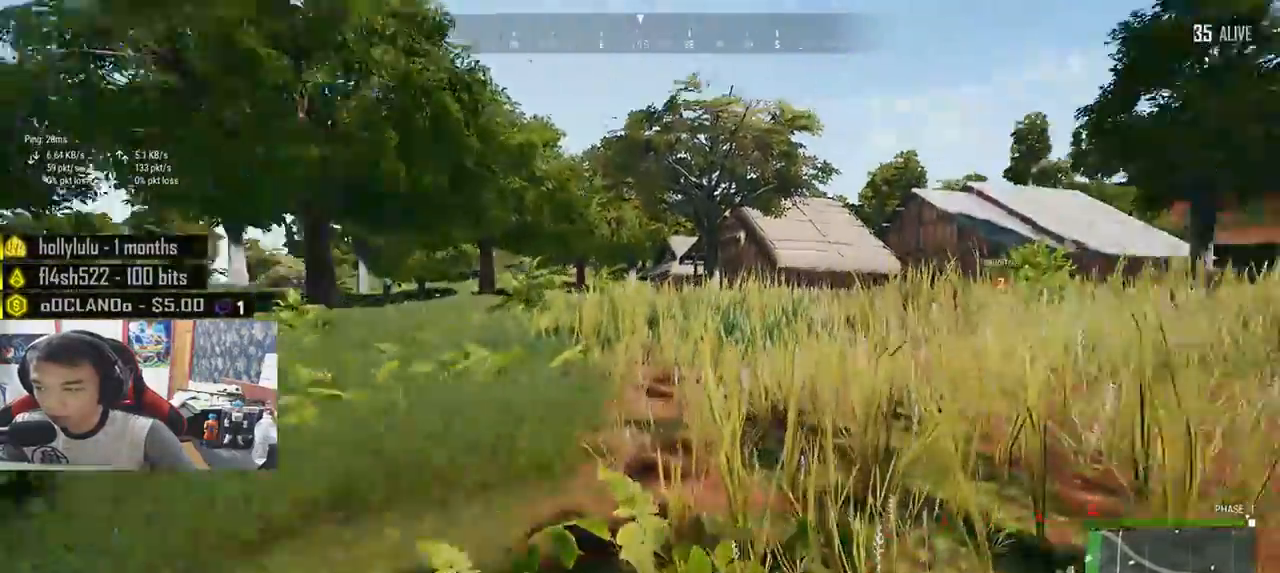
Gameplay with keyboard and mouse; each line is a JSON object with the keys and mouse buttons held at the frame after it. "events" lists presses ("down") and releases ("up") of "a", "c", "ctrl", "d", "e", "f", "q", "r", "s", "shift", "space", "tab", "v", "w", "x", "z", "mouse_left", "mouse_wheel", "mouse_right", "mouse_mb4" and "mouse_mb5" between this image and that frame as [ms after this image, input, new state], when the widget could be followed in between. "mouse_left", "mouse_wheel", "mouse_right", "mouse_mb4", "mouse_mb5" = the "left", "wheel", "right", "mb4", "mb5" buttons of the "mouse" list. No other keys are recorded. "wheel" means that the mouse wheel is clicked or scrolled. Mouse movement is not recorded.
{"keys": ["d", "shift", "w"], "mouse": [], "events": []}
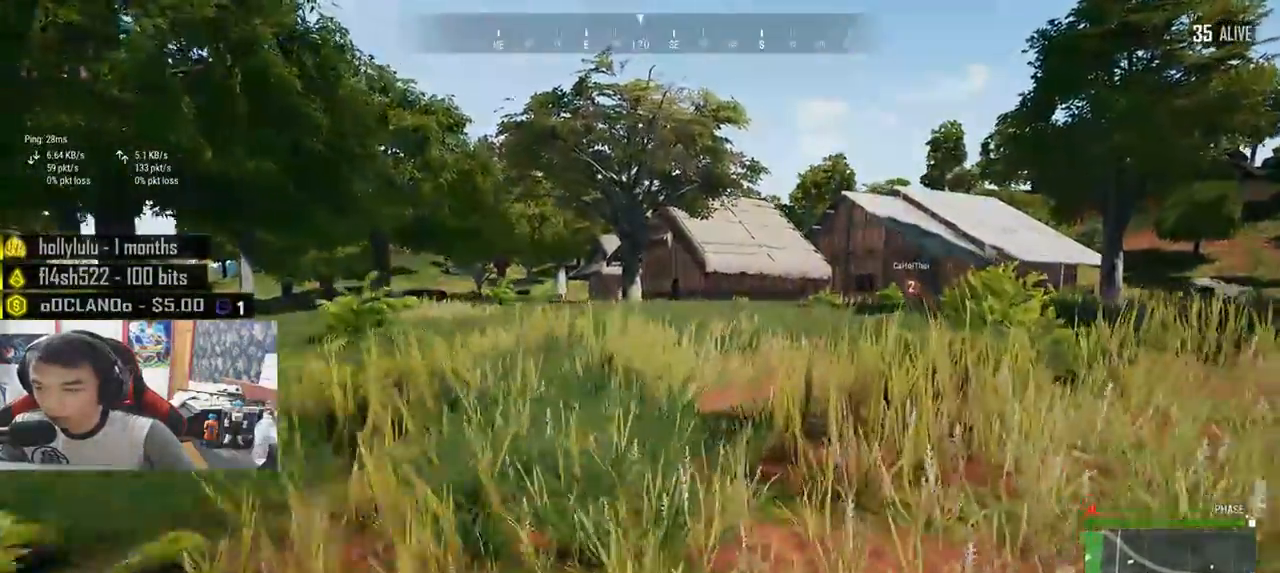
{"keys": ["d", "shift", "w"], "mouse": [], "events": []}
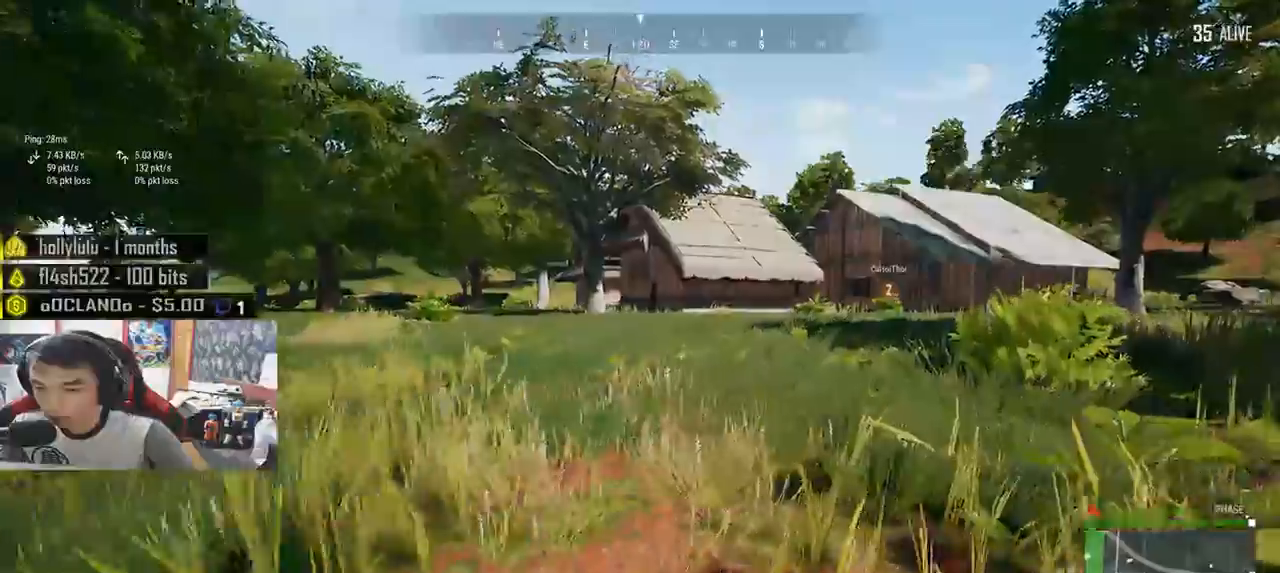
{"keys": ["shift", "w"], "mouse": [], "events": [[83, "d", "up"]]}
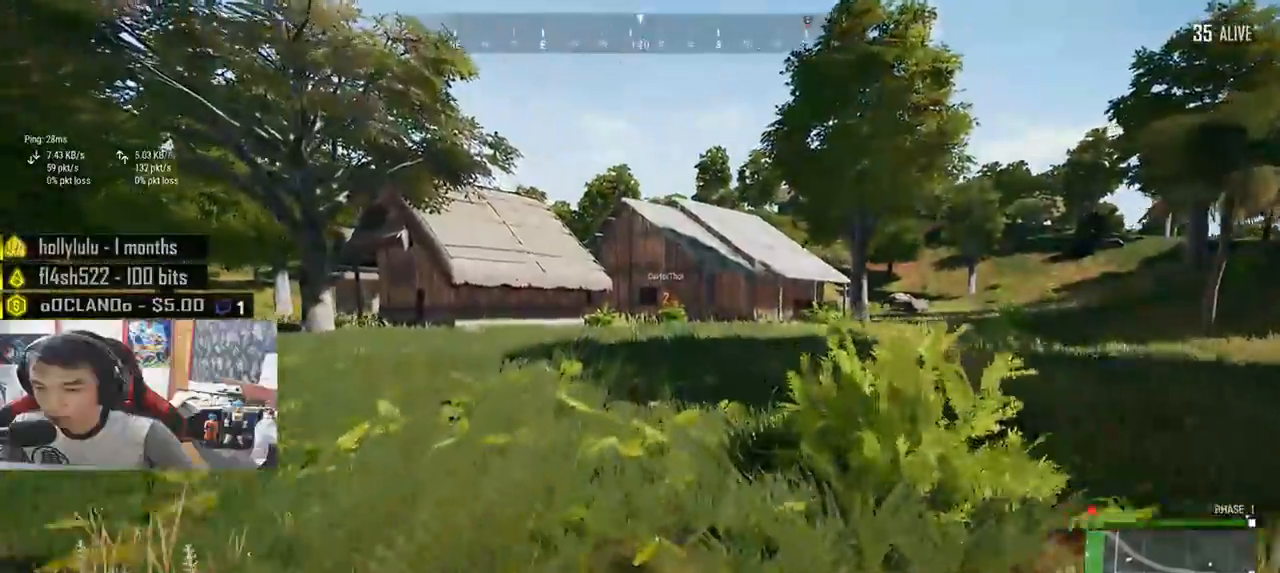
{"keys": ["shift", "w"], "mouse": [], "events": []}
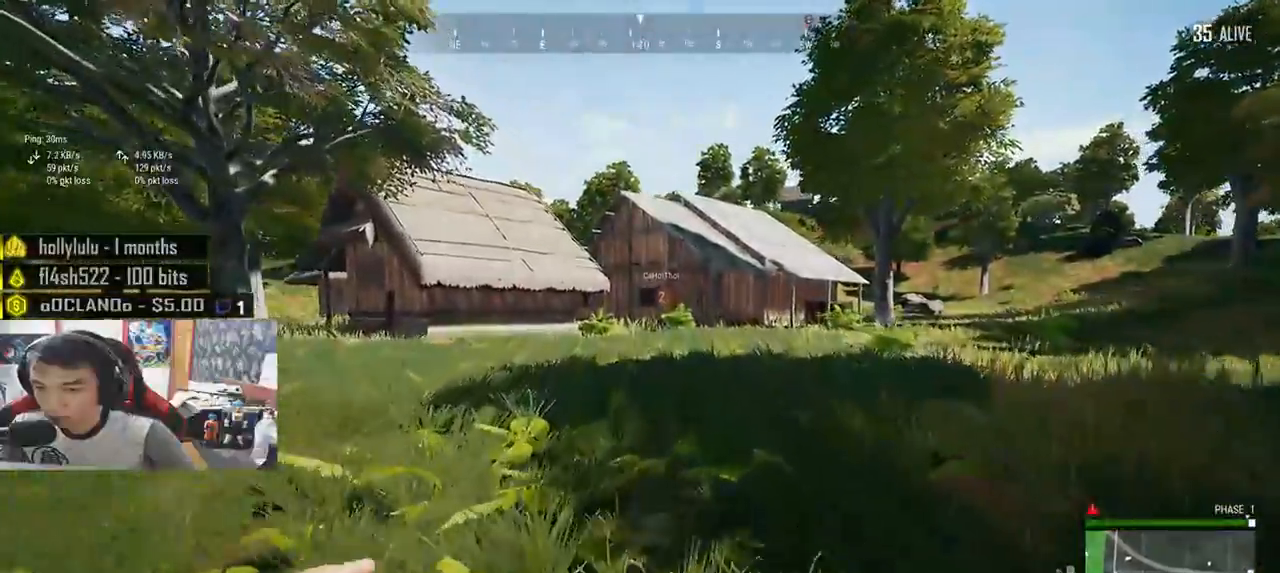
{"keys": ["shift", "w"], "mouse": [], "events": []}
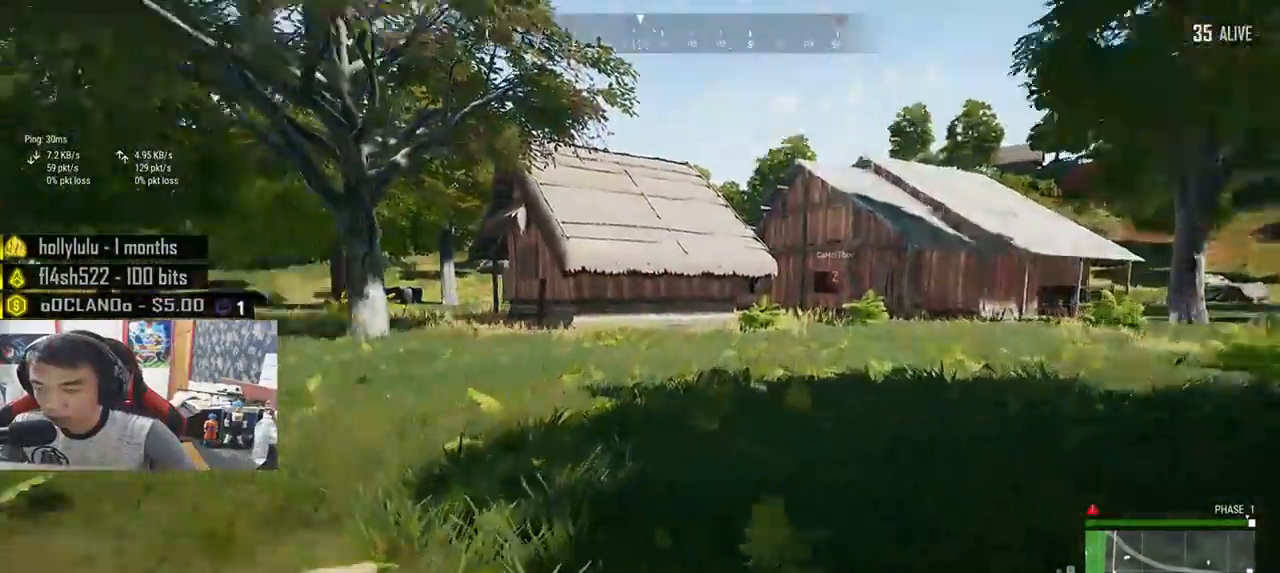
{"keys": ["d", "shift", "w"], "mouse": [], "events": [[133, "d", "down"]]}
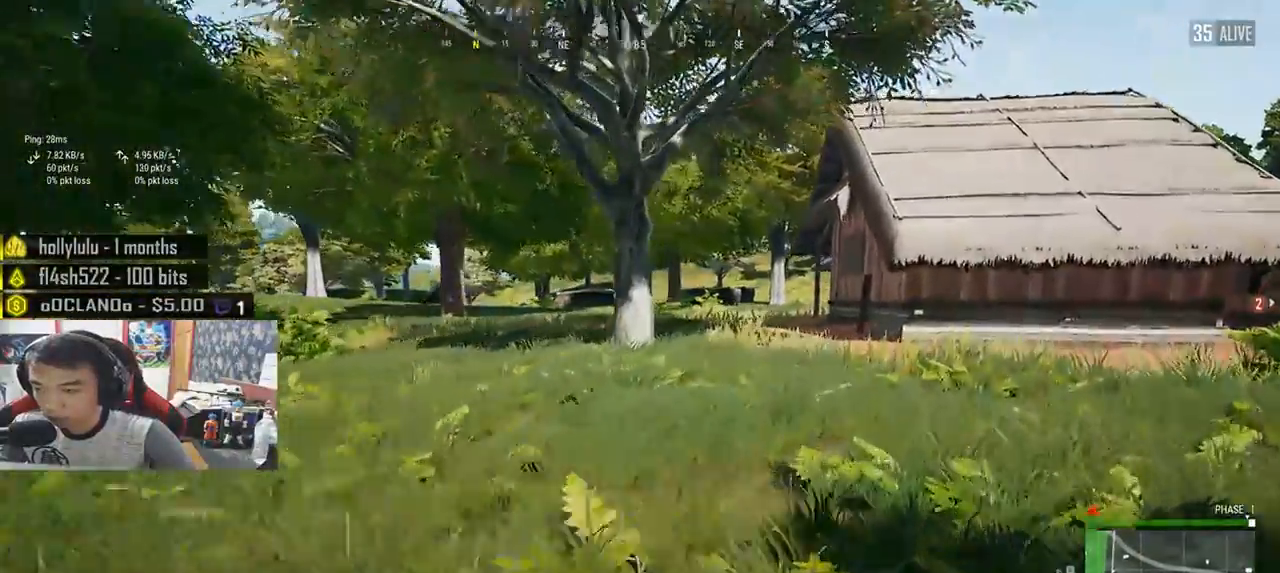
{"keys": ["shift", "w"], "mouse": [], "events": [[100, "d", "up"]]}
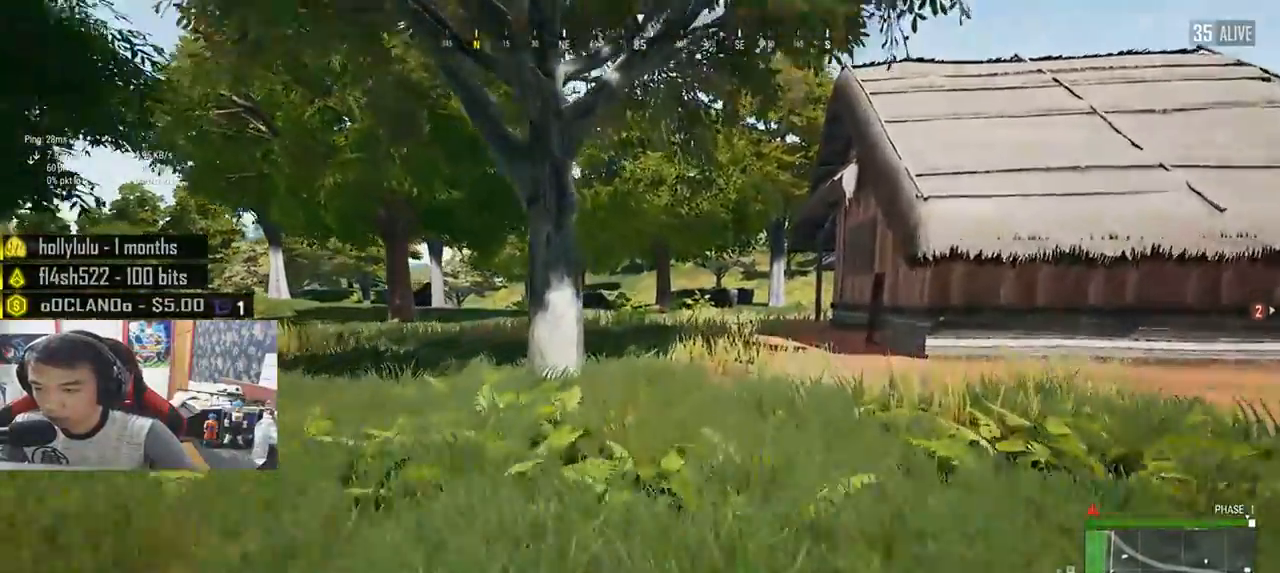
{"keys": ["shift", "w"], "mouse": [], "events": []}
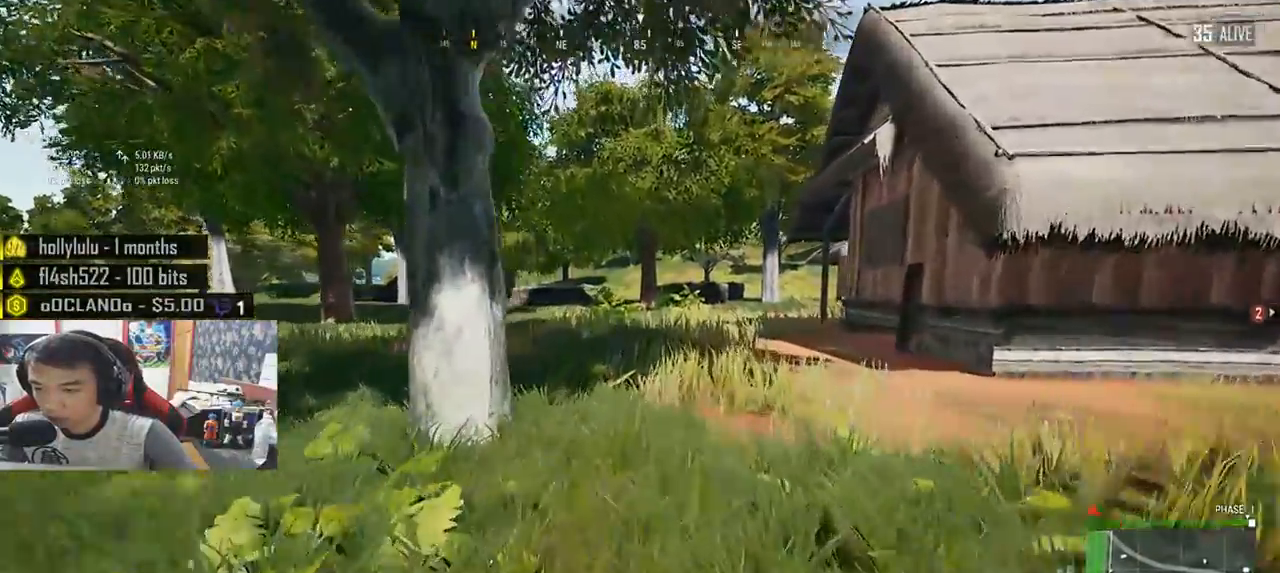
{"keys": ["shift", "w"], "mouse": [], "events": []}
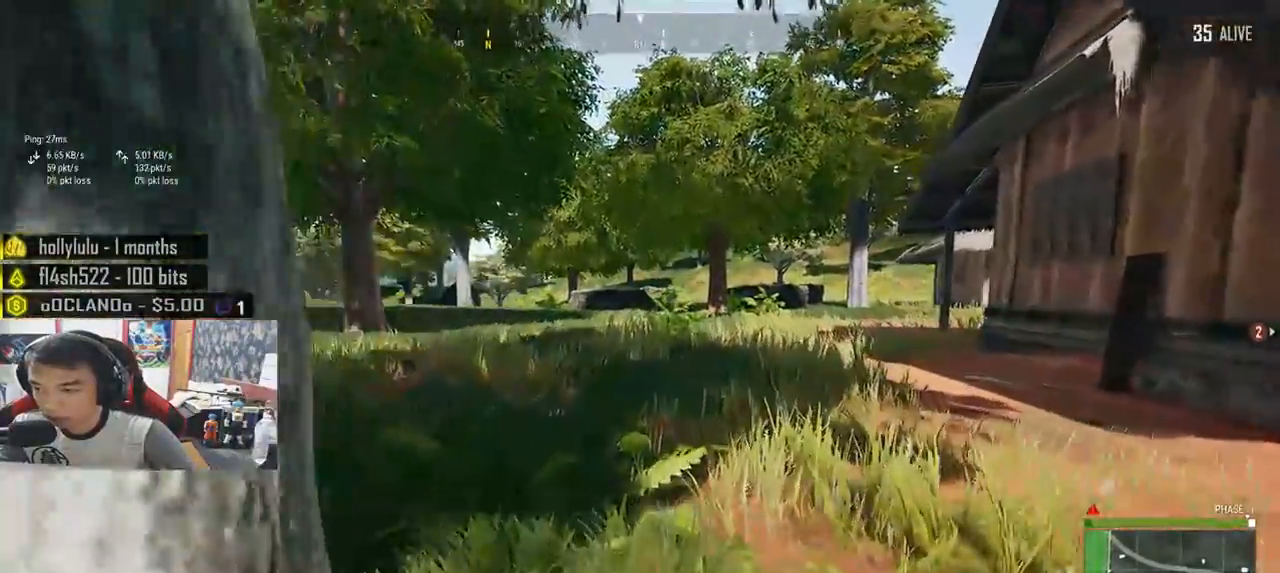
{"keys": ["shift", "w"], "mouse": [], "events": [[250, "mouse_left", "down"], [350, "mouse_left", "up"]]}
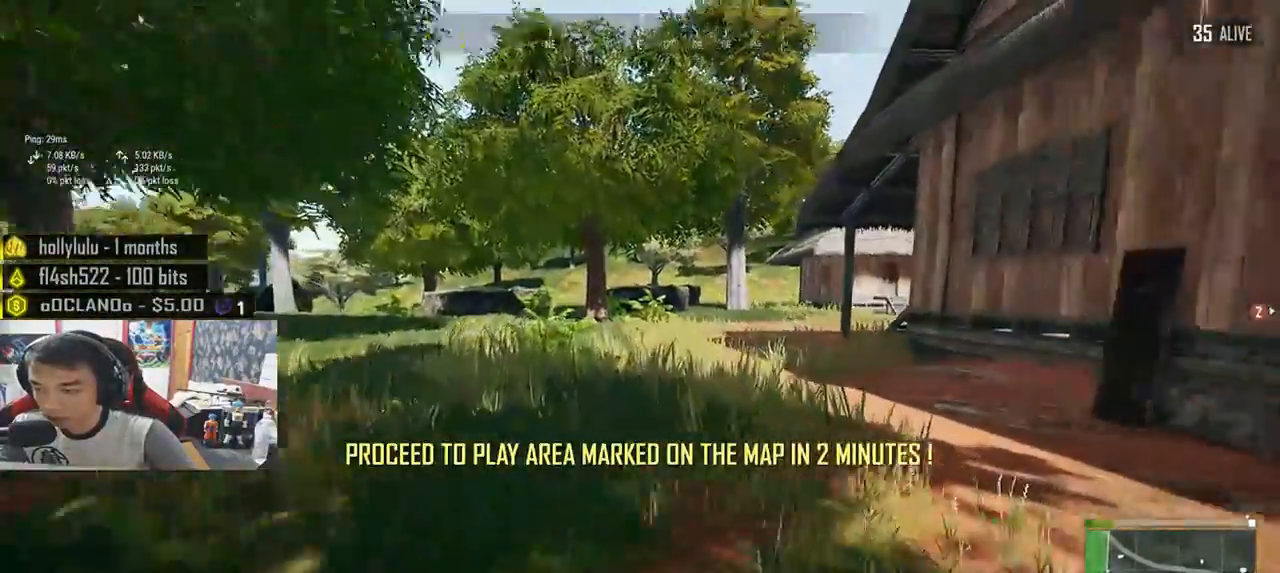
{"keys": ["shift", "w"], "mouse": [], "events": []}
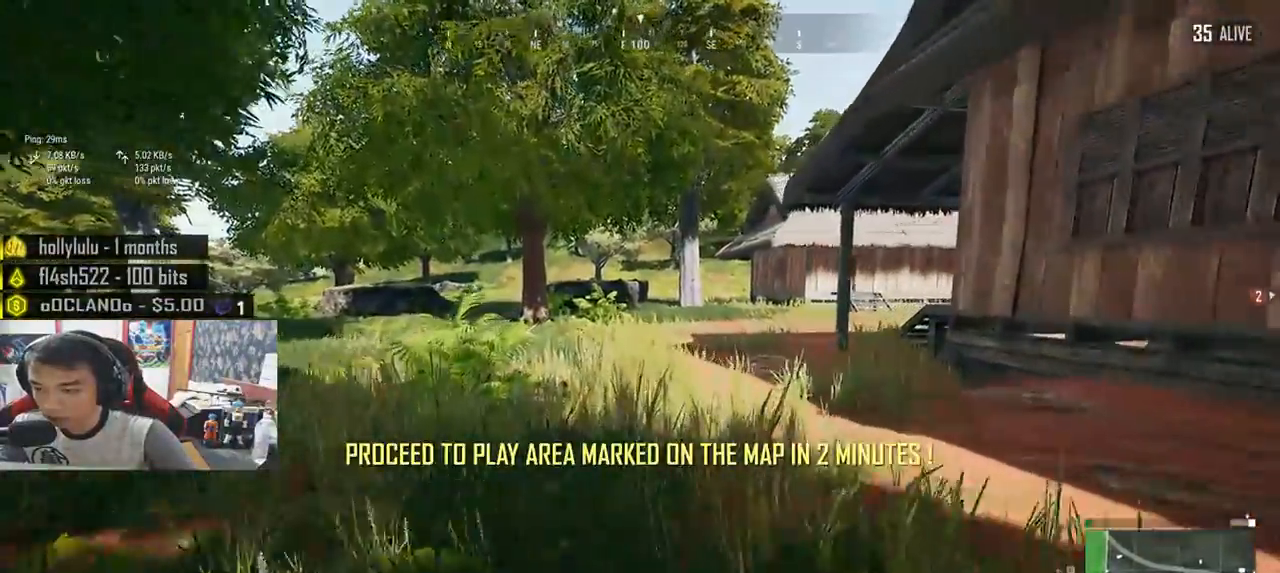
{"keys": ["shift", "w"], "mouse": [], "events": []}
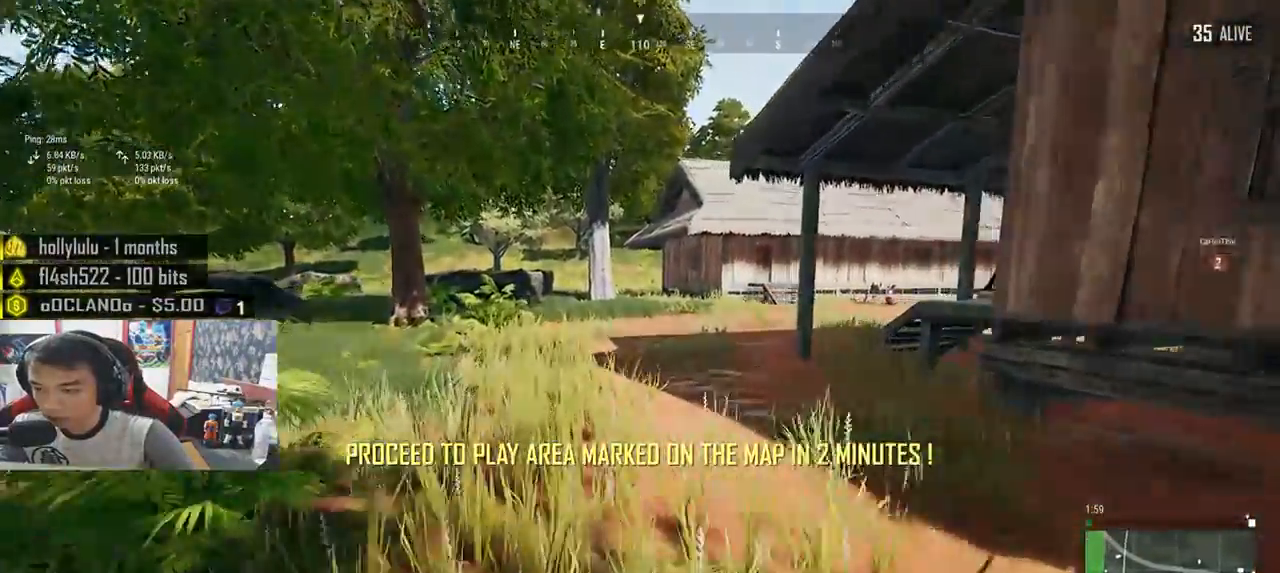
{"keys": ["shift", "w"], "mouse": [], "events": []}
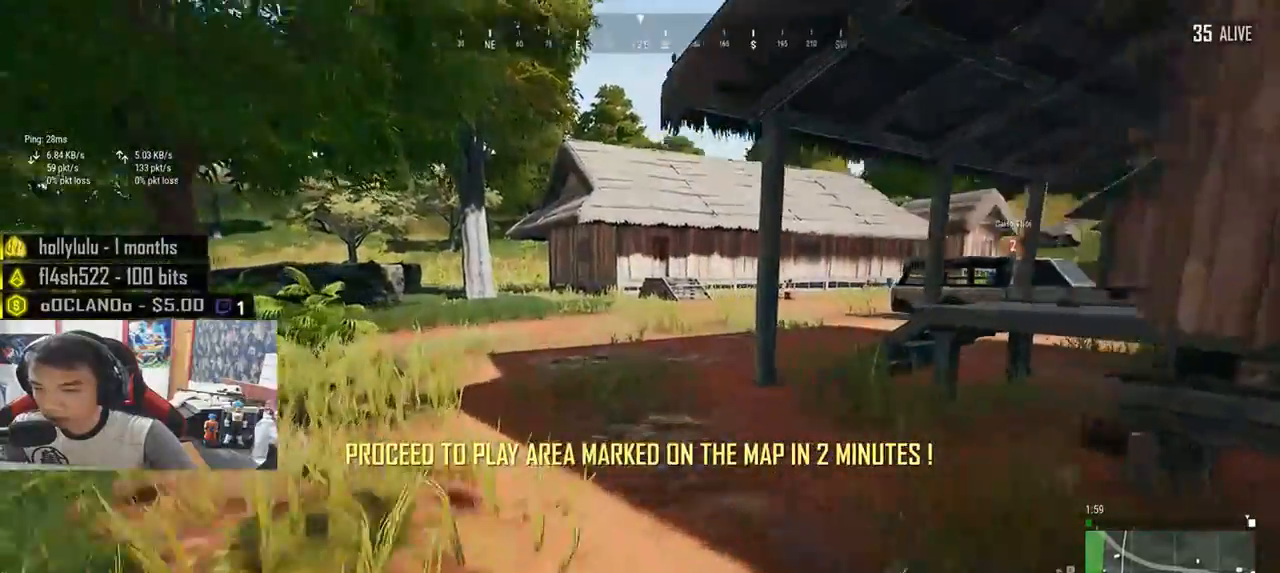
{"keys": ["shift", "w"], "mouse": [], "events": []}
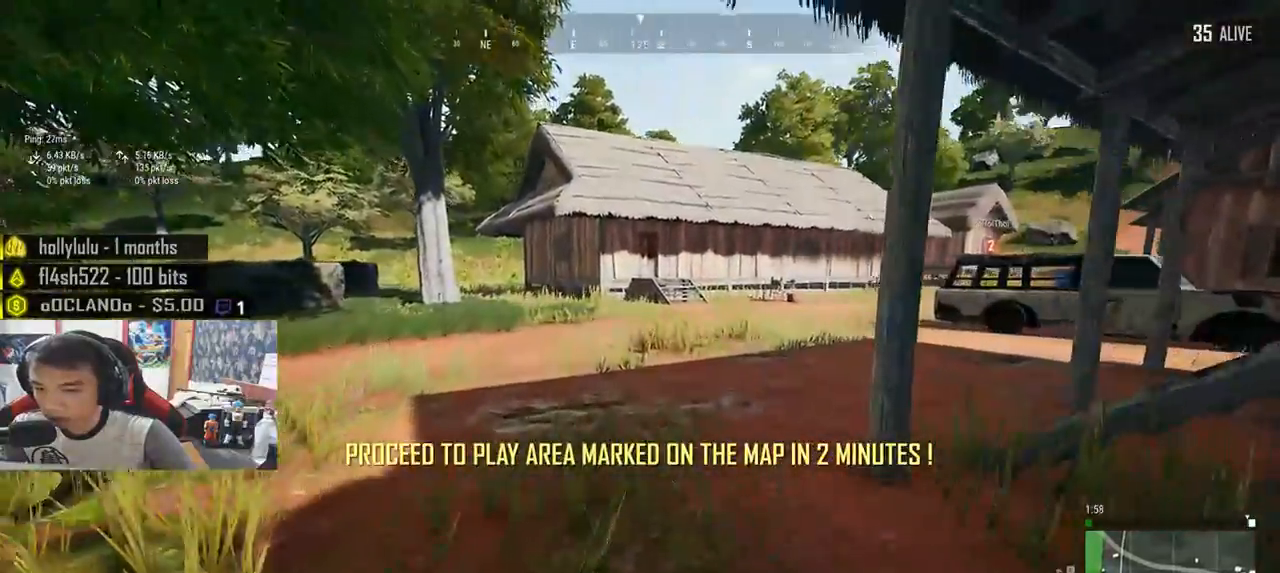
{"keys": ["shift", "space", "w"], "mouse": [], "events": [[383, "space", "down"]]}
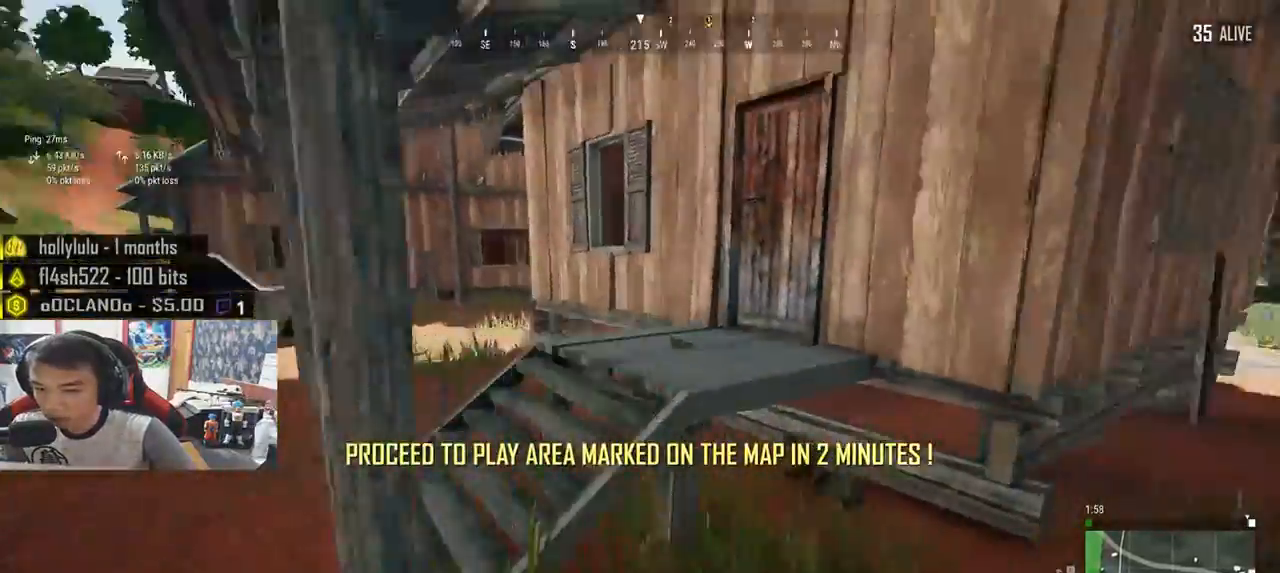
{"keys": ["shift", "w"], "mouse": [], "events": [[83, "space", "up"]]}
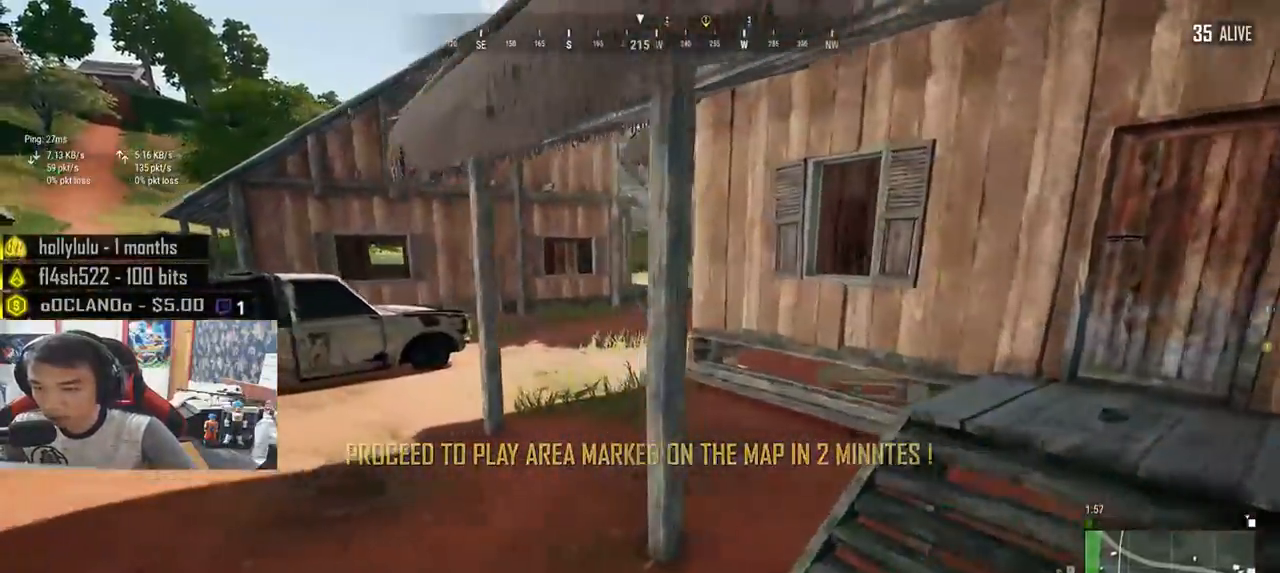
{"keys": ["shift", "w"], "mouse": [], "events": []}
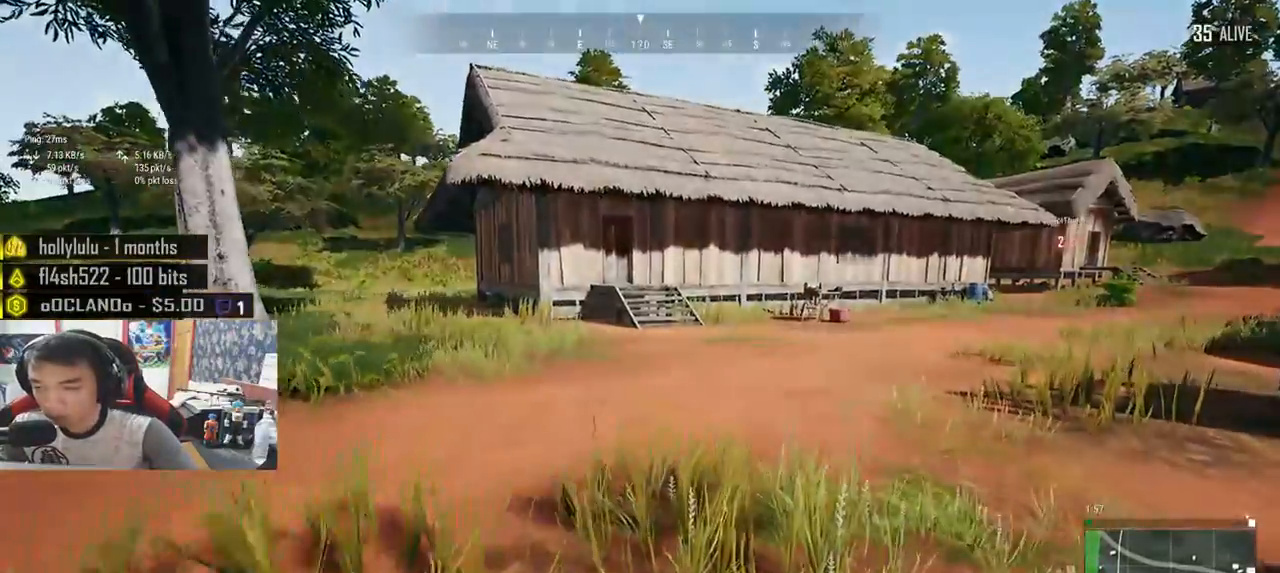
{"keys": ["shift", "w"], "mouse": [], "events": []}
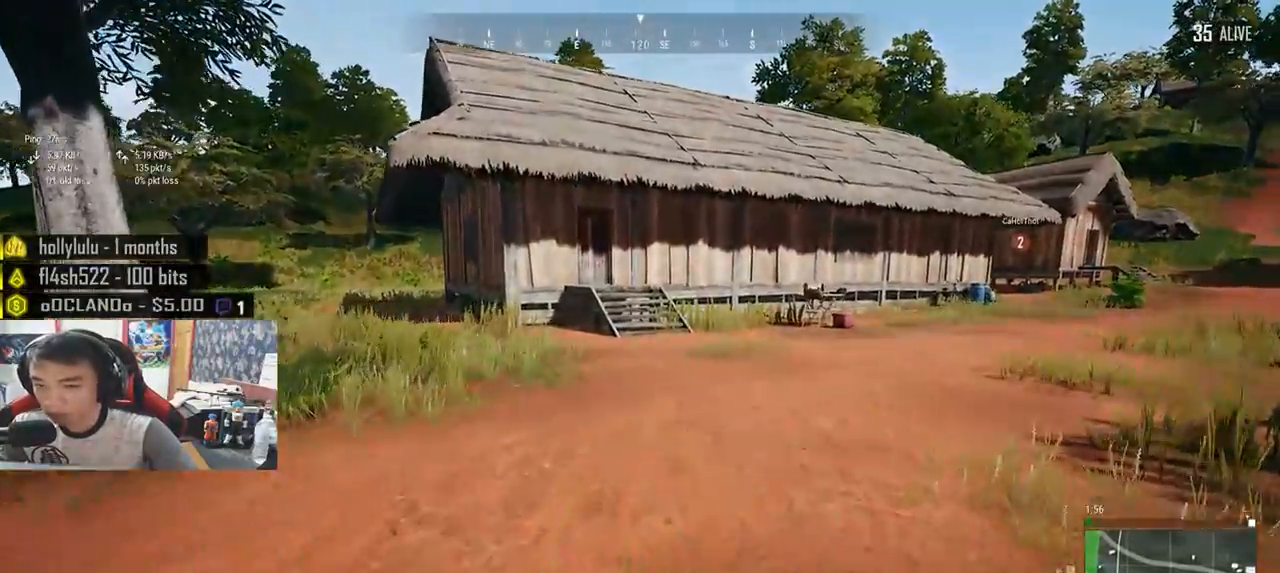
{"keys": ["w"], "mouse": [], "events": [[233, "space", "down"], [367, "shift", "up"], [383, "space", "up"]]}
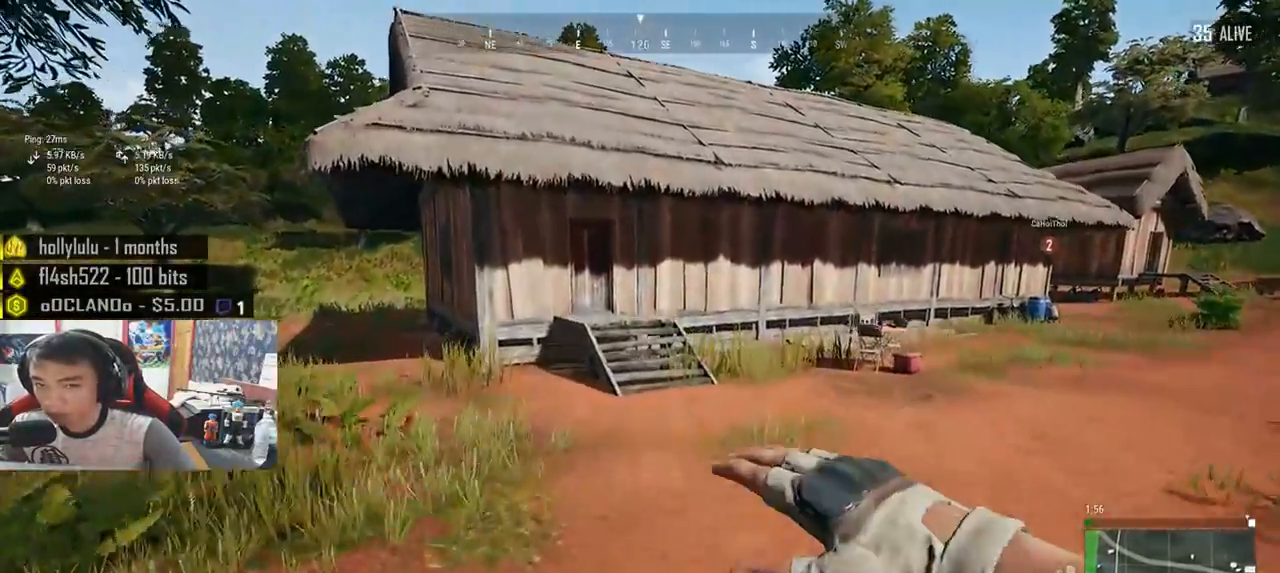
{"keys": ["w"], "mouse": [], "events": [[33, "tab", "down"], [217, "tab", "up"]]}
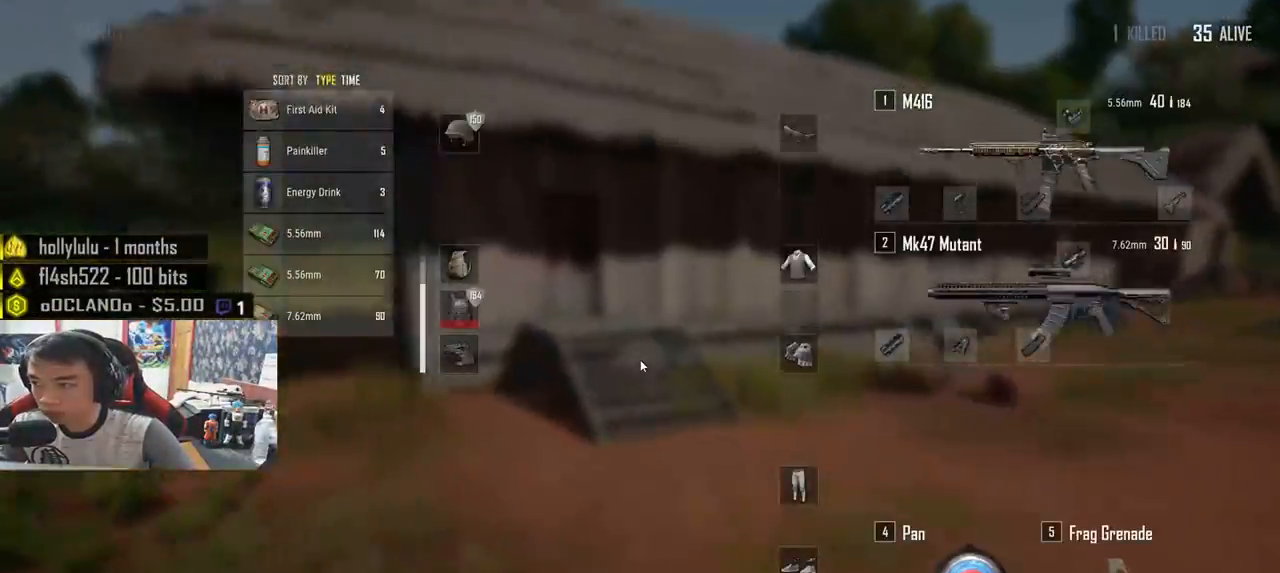
{"keys": ["shift", "w"], "mouse": [], "events": [[117, "tab", "down"], [217, "tab", "up"], [400, "shift", "down"]]}
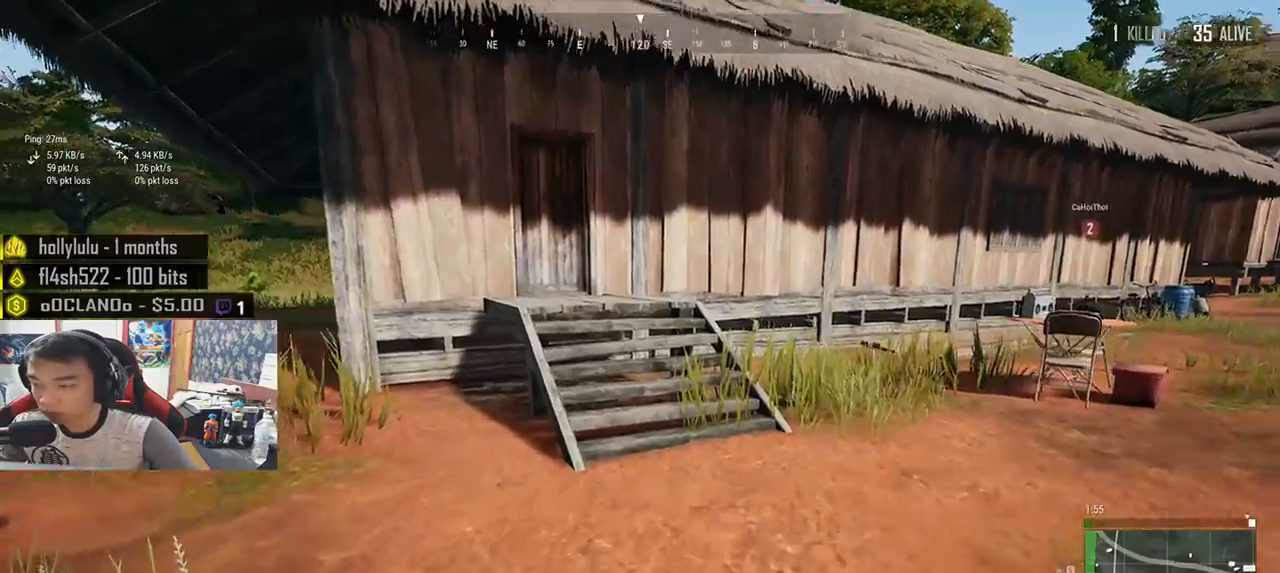
{"keys": ["shift", "w"], "mouse": [], "events": []}
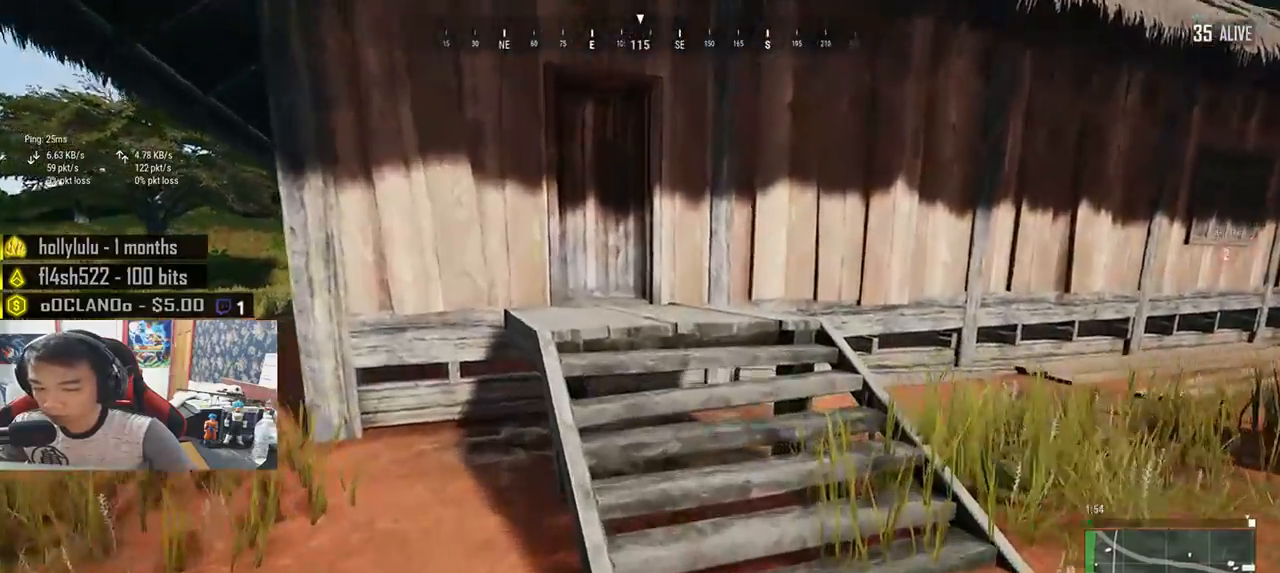
{"keys": ["shift", "w"], "mouse": [], "events": [[150, "space", "down"], [367, "space", "up"]]}
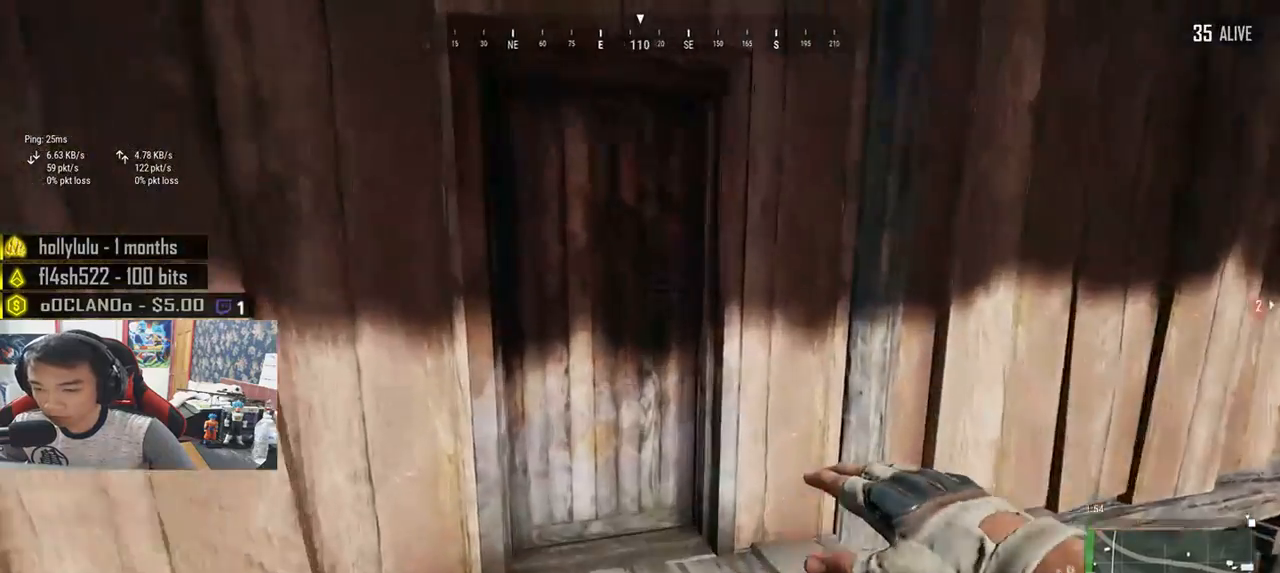
{"keys": ["a", "s"], "mouse": [], "events": [[83, "shift", "up"], [183, "f", "down"], [200, "w", "up"], [250, "a", "down"], [250, "f", "up"], [300, "a", "up"], [317, "f", "down"], [417, "f", "up"], [483, "a", "down"], [483, "s", "down"]]}
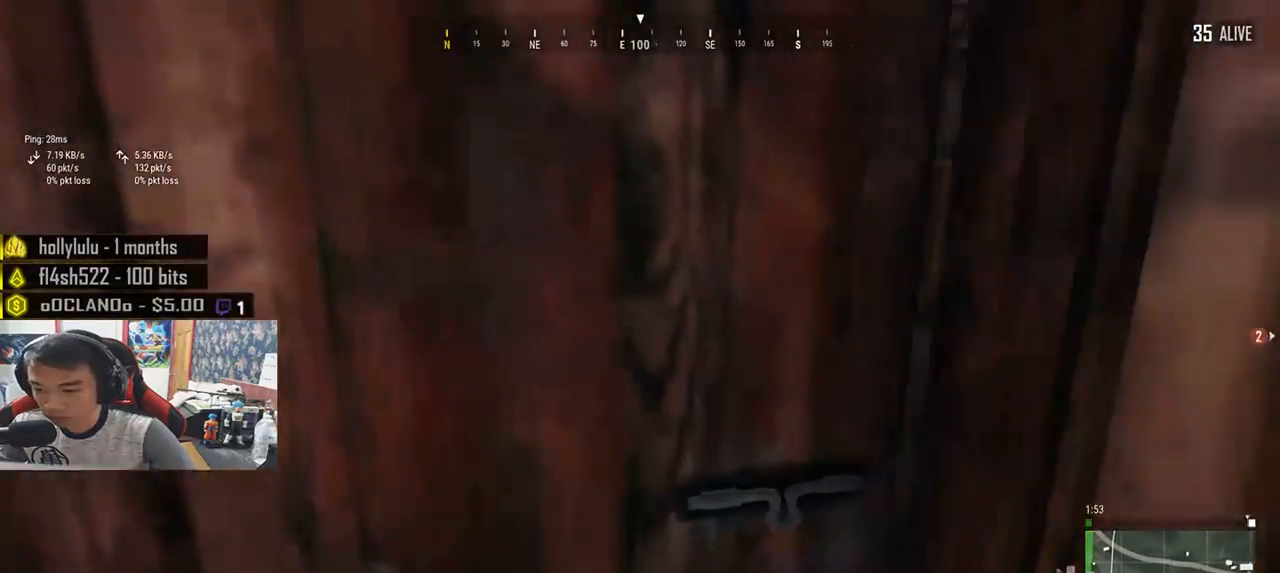
{"keys": ["w"], "mouse": [], "events": [[33, "a", "up"], [133, "s", "up"], [217, "w", "down"]]}
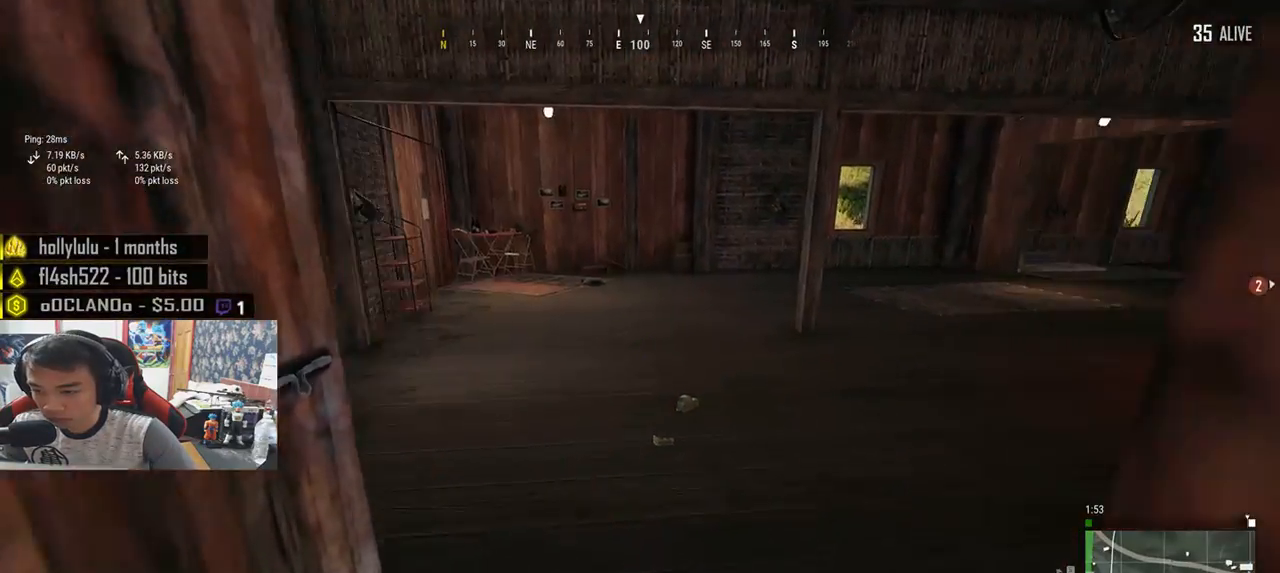
{"keys": ["w"], "mouse": [], "events": [[167, "a", "down"], [500, "a", "up"]]}
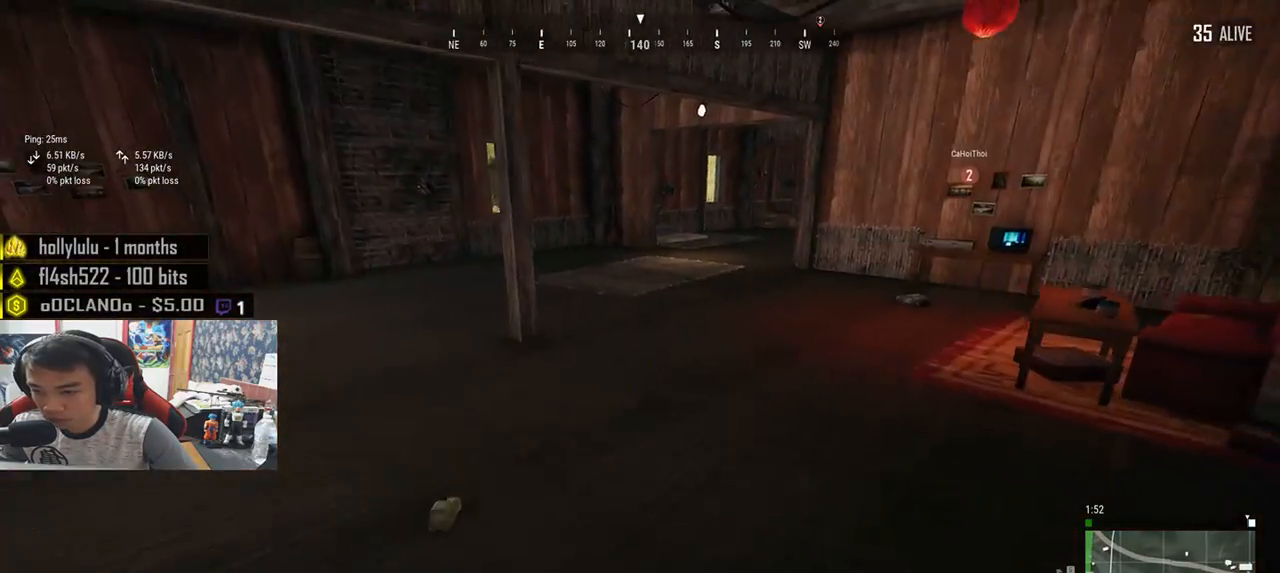
{"keys": ["w"], "mouse": [], "events": [[233, "tab", "down"], [333, "tab", "up"]]}
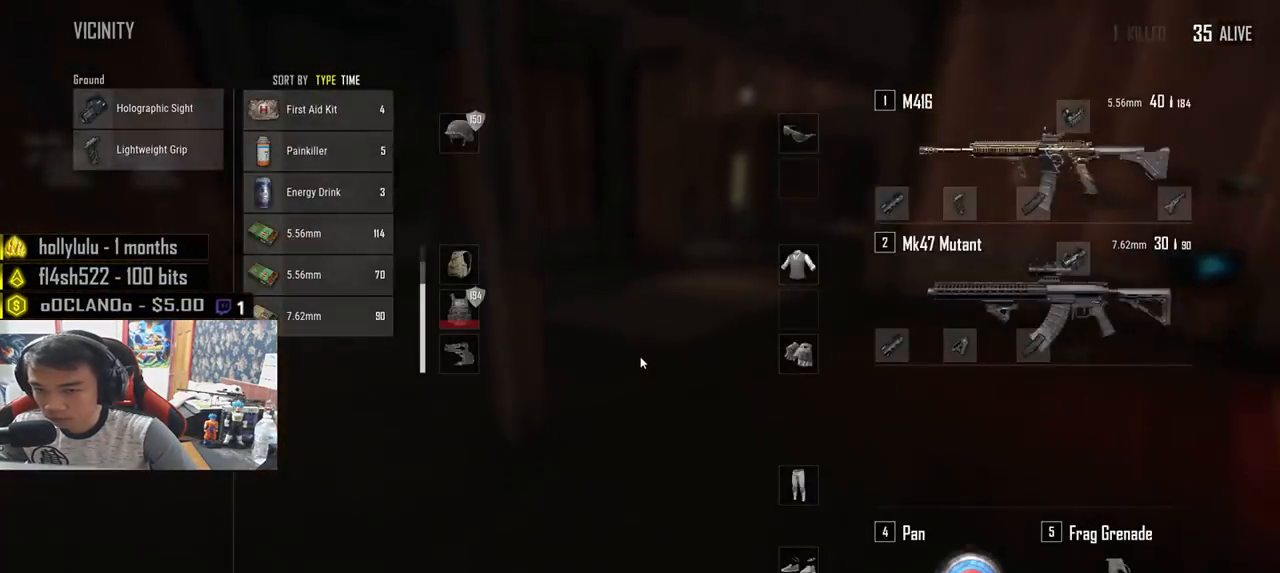
{"keys": ["w"], "mouse": [], "events": [[67, "tab", "down"], [133, "tab", "up"]]}
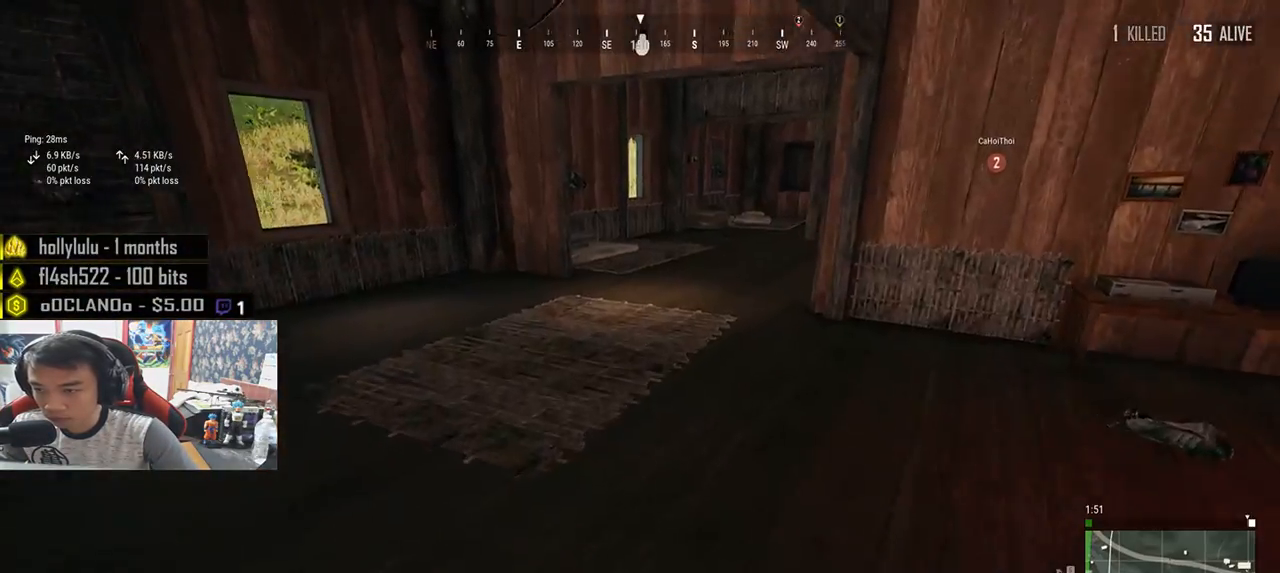
{"keys": ["a", "w"], "mouse": [], "events": [[50, "a", "down"]]}
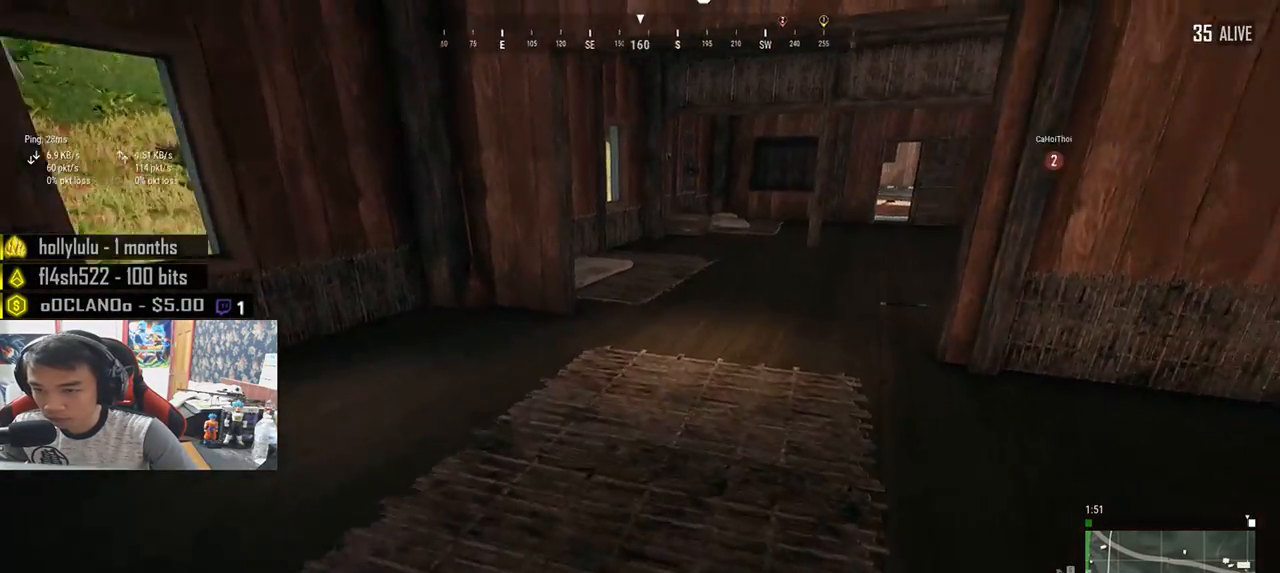
{"keys": ["w"], "mouse": [], "events": [[483, "a", "up"]]}